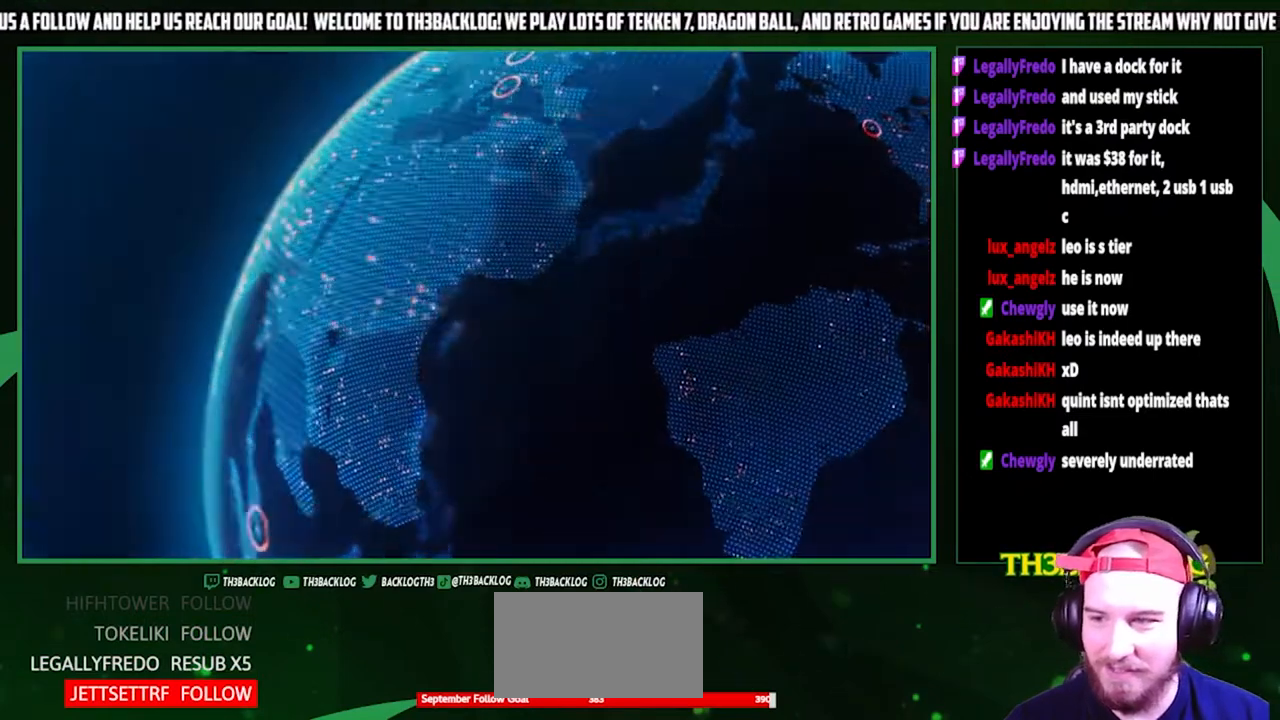
Gameplay with a controller (arcade stick); each line is a JSON object with the inputs held at the frame after it. "events" lists button and stick changes between this image and that frame as [ms after this image, input, new state], when the widget could be followed in between. Not read: L3 R3.
{"buttons": [], "left_stick": "center", "events": []}
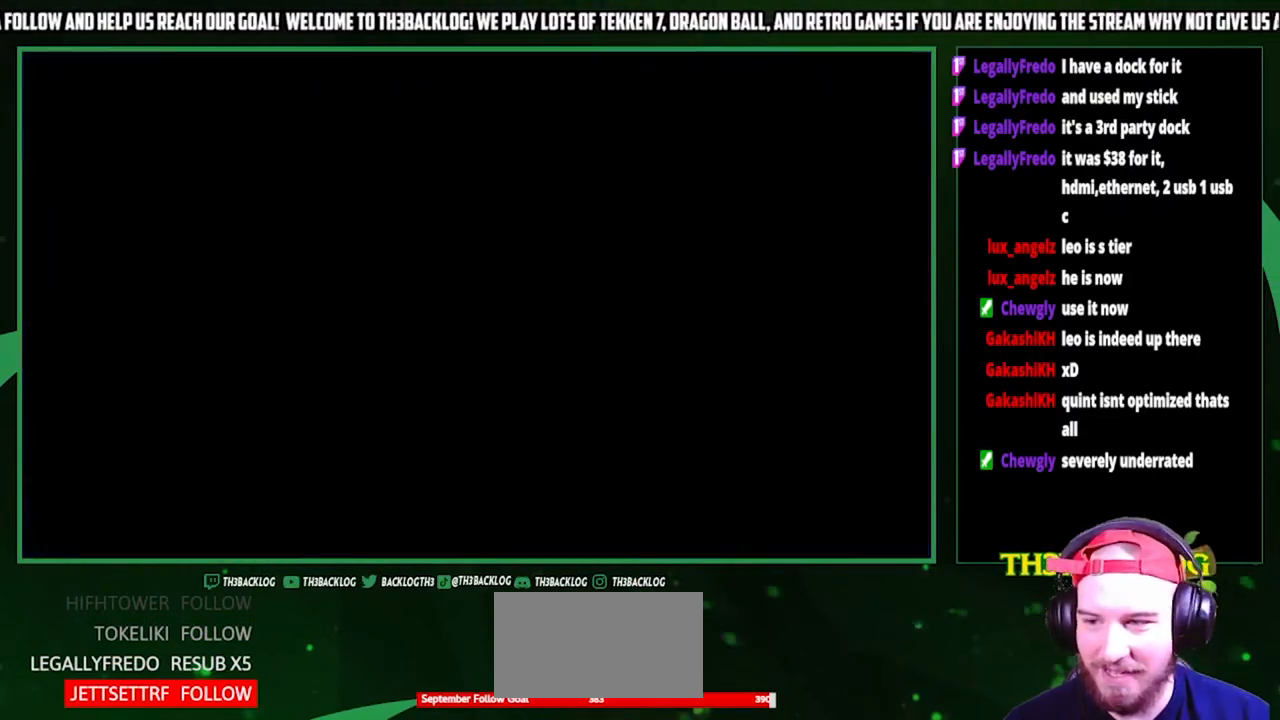
{"buttons": [], "left_stick": "center", "events": []}
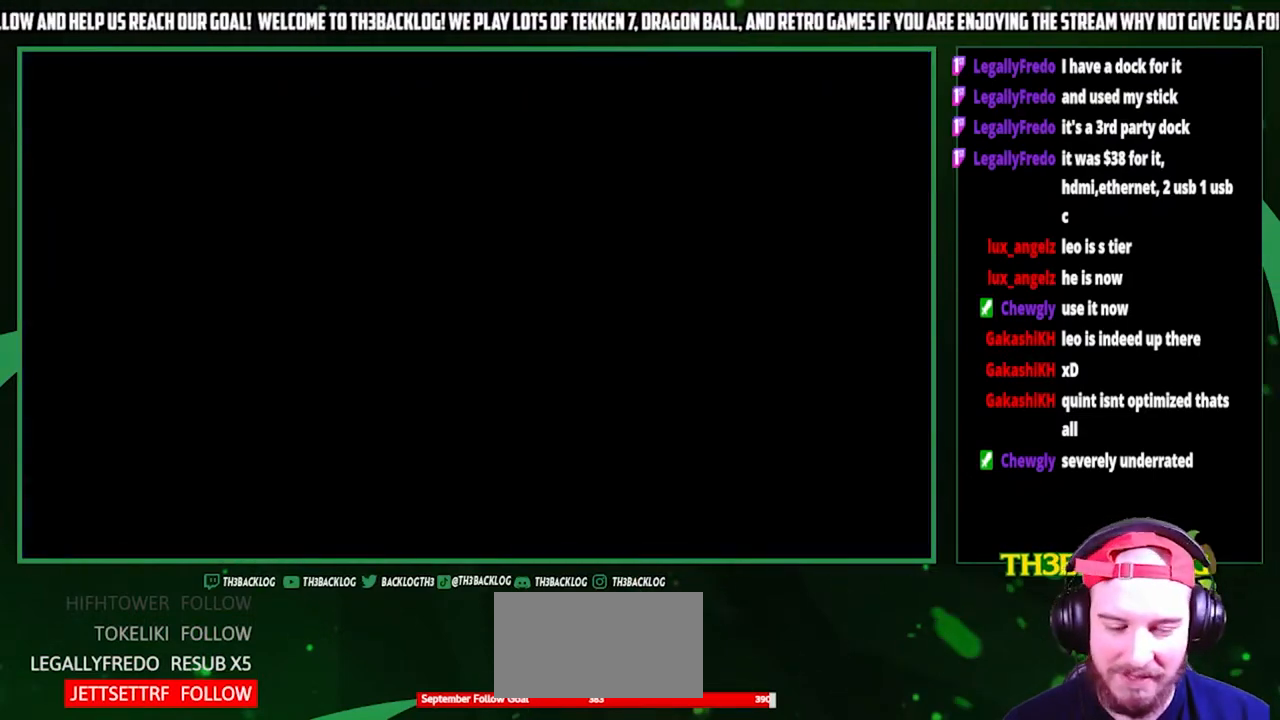
{"buttons": [], "left_stick": "center", "events": []}
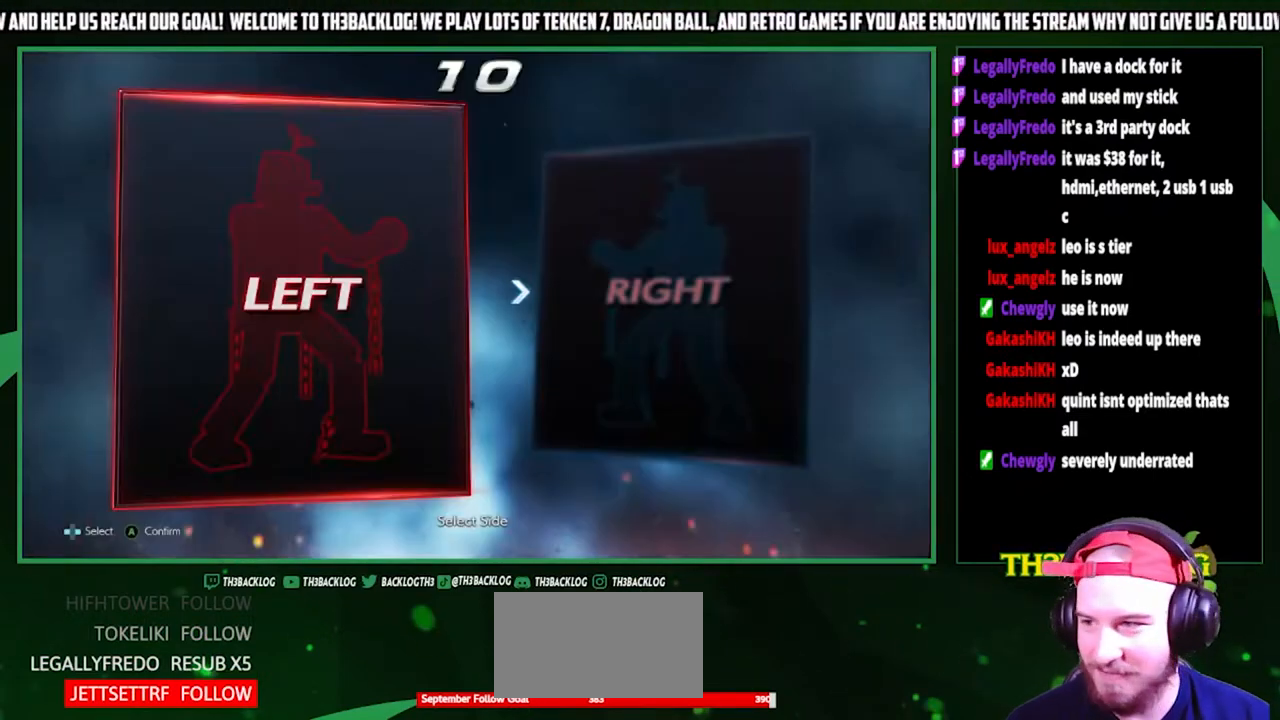
{"buttons": [], "left_stick": "center", "events": [[367, "CROSS", "down"], [400, "CROSS", "up"]]}
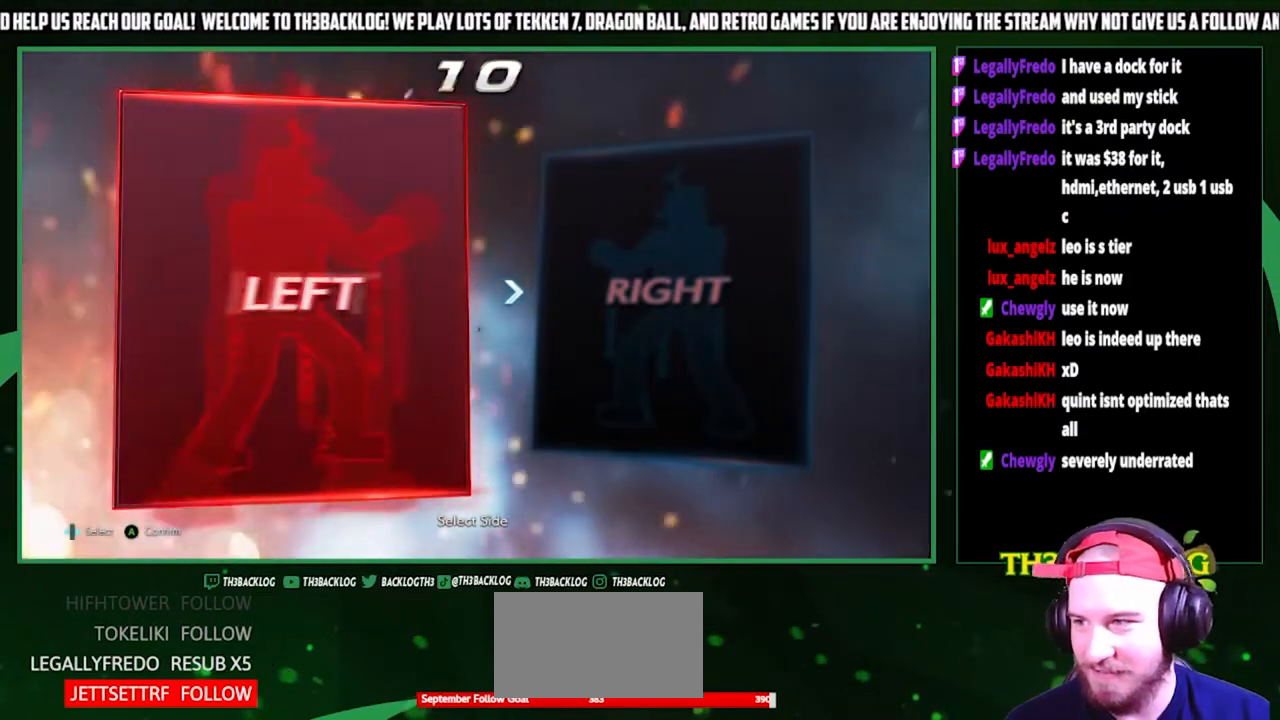
{"buttons": [], "left_stick": "center", "events": [[200, "CROSS", "down"], [233, "CROSS", "up"], [367, "CROSS", "down"], [433, "CROSS", "up"]]}
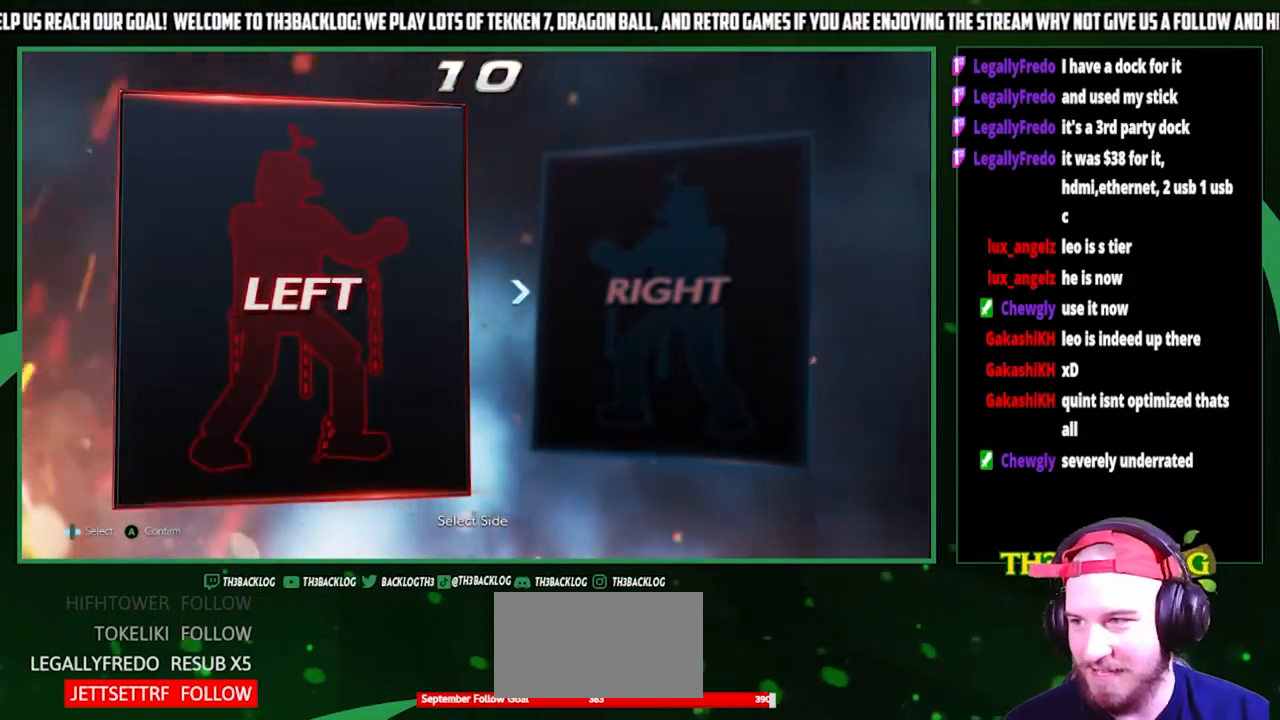
{"buttons": [], "left_stick": "center", "events": [[100, "CROSS", "down"], [167, "CROSS", "up"]]}
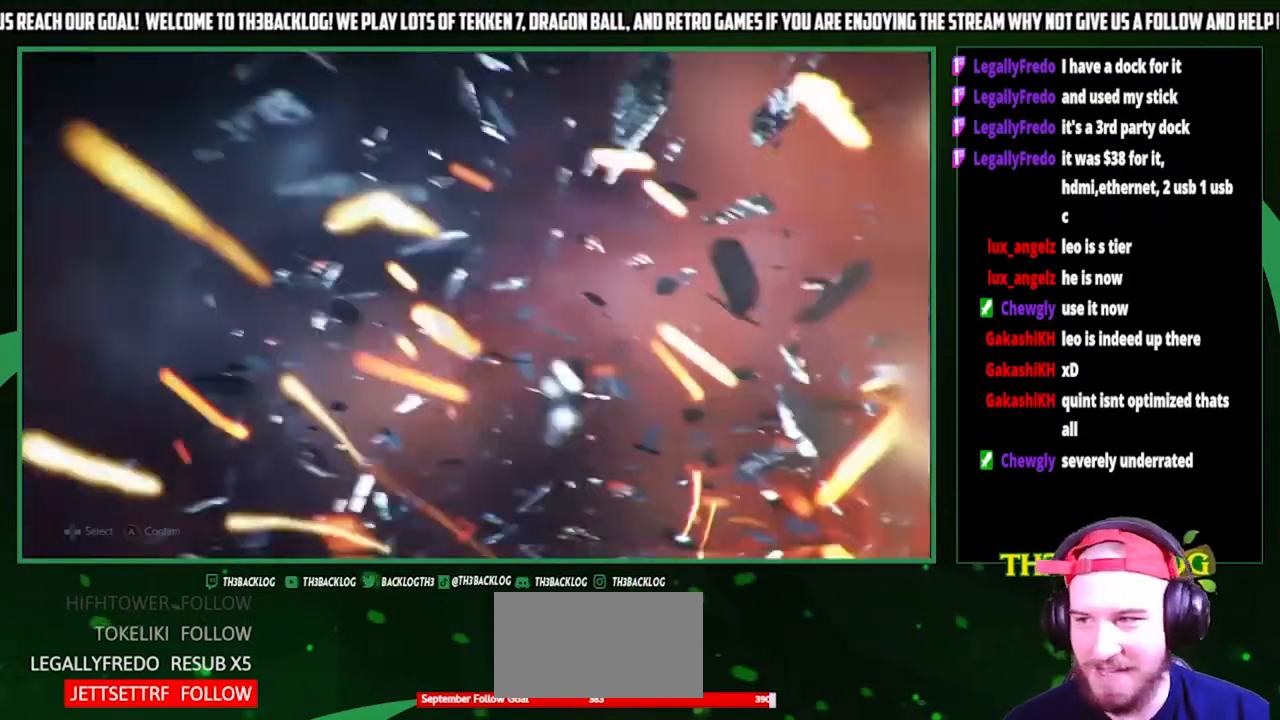
{"buttons": ["CROSS"], "left_stick": "center", "events": [[500, "CROSS", "down"]]}
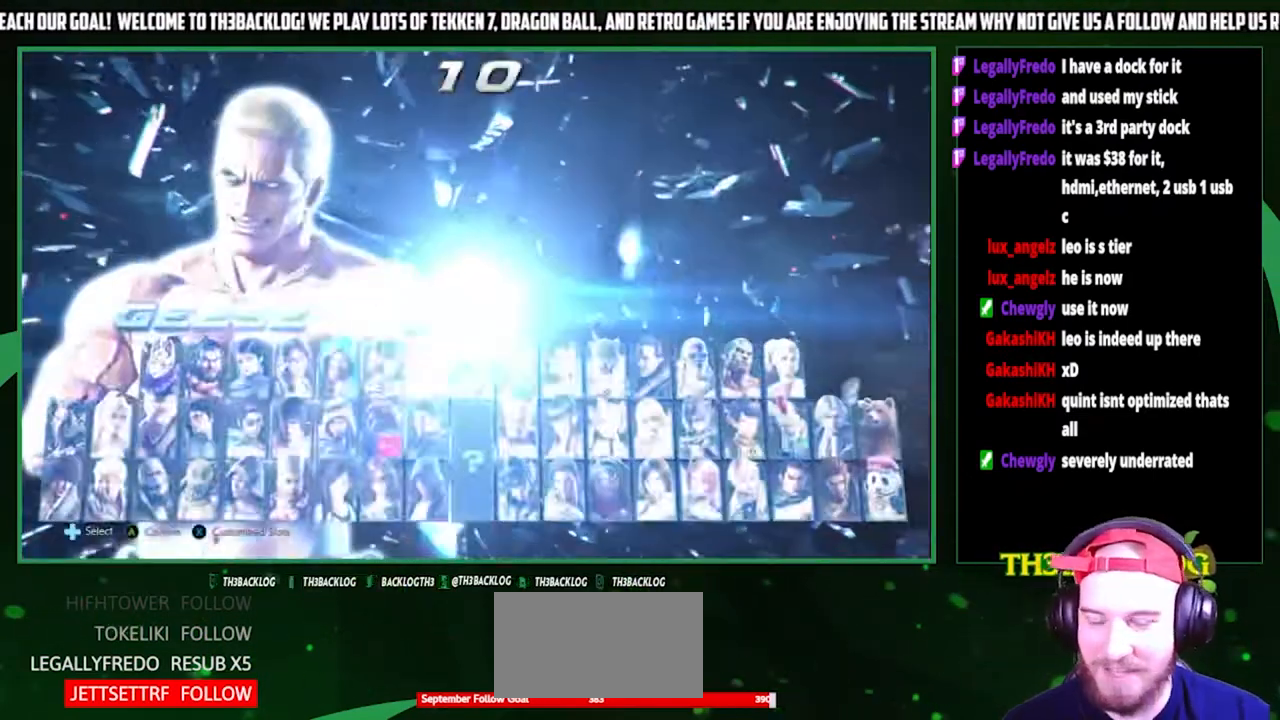
{"buttons": [], "left_stick": "center", "events": [[33, "CROSS", "up"], [367, "CROSS", "down"], [433, "CROSS", "up"]]}
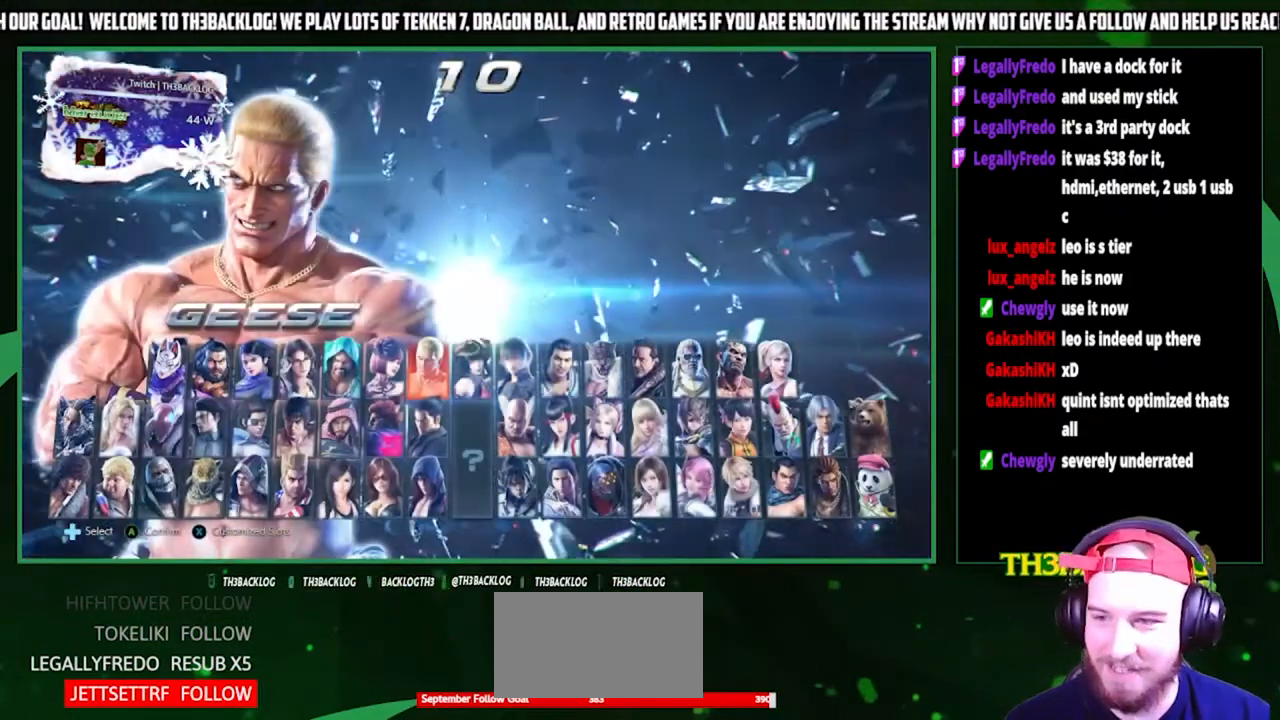
{"buttons": ["CROSS"], "left_stick": "center", "events": [[33, "CROSS", "down"], [100, "CROSS", "up"], [233, "CROSS", "down"], [300, "CROSS", "up"], [467, "CROSS", "down"]]}
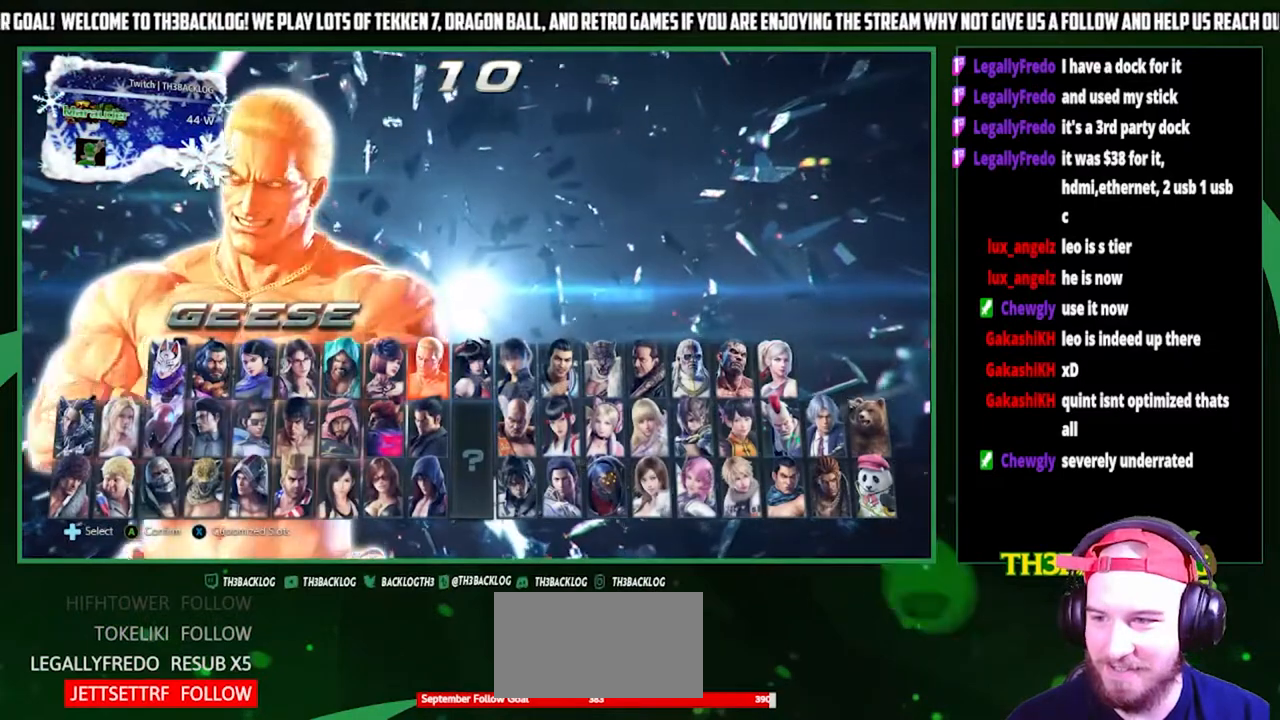
{"buttons": [], "left_stick": "center", "events": [[33, "CROSS", "up"], [200, "CROSS", "down"], [233, "CROSS", "up"], [400, "CROSS", "down"], [433, "CROSS", "up"]]}
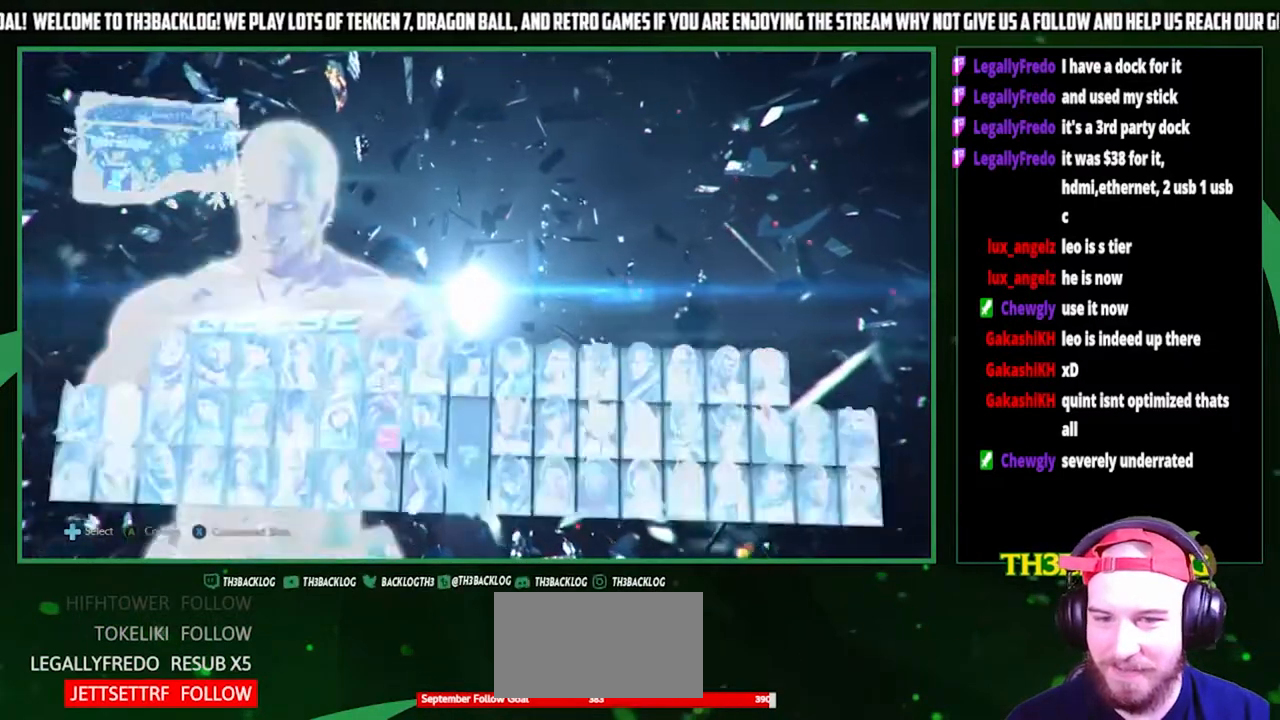
{"buttons": [], "left_stick": "center", "events": [[67, "CROSS", "down"], [167, "CROSS", "up"]]}
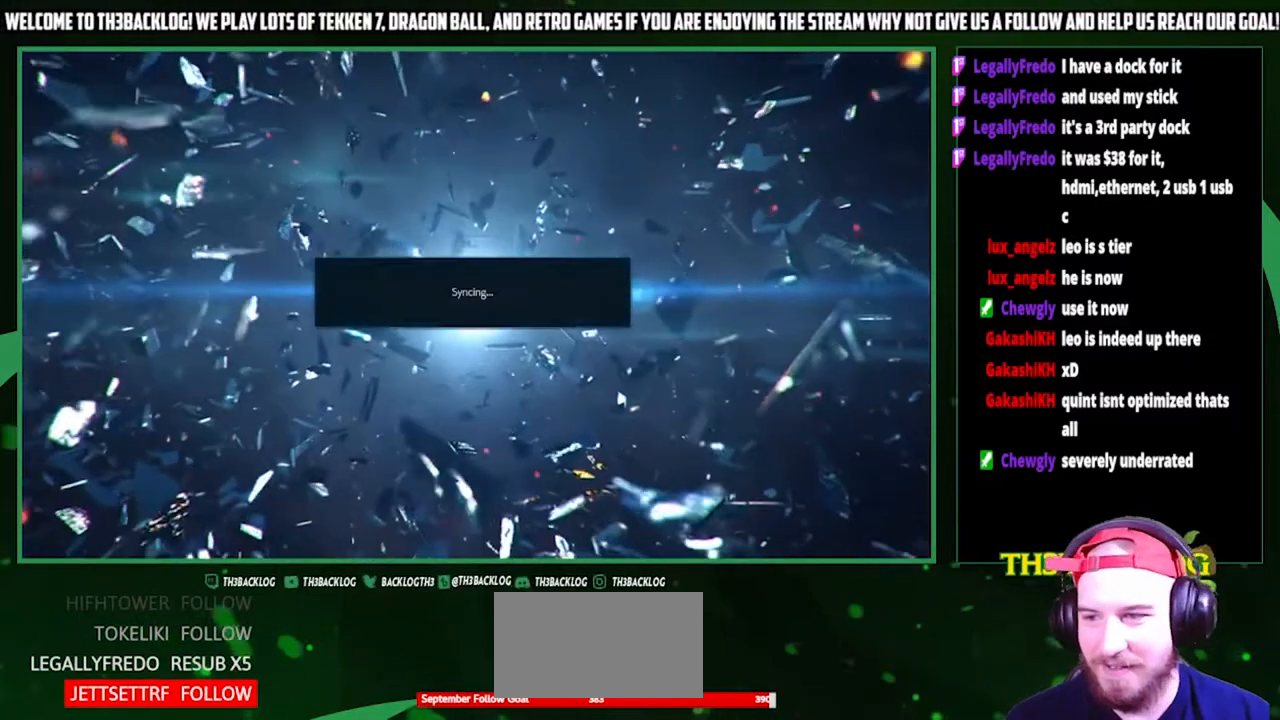
{"buttons": [], "left_stick": "center", "events": []}
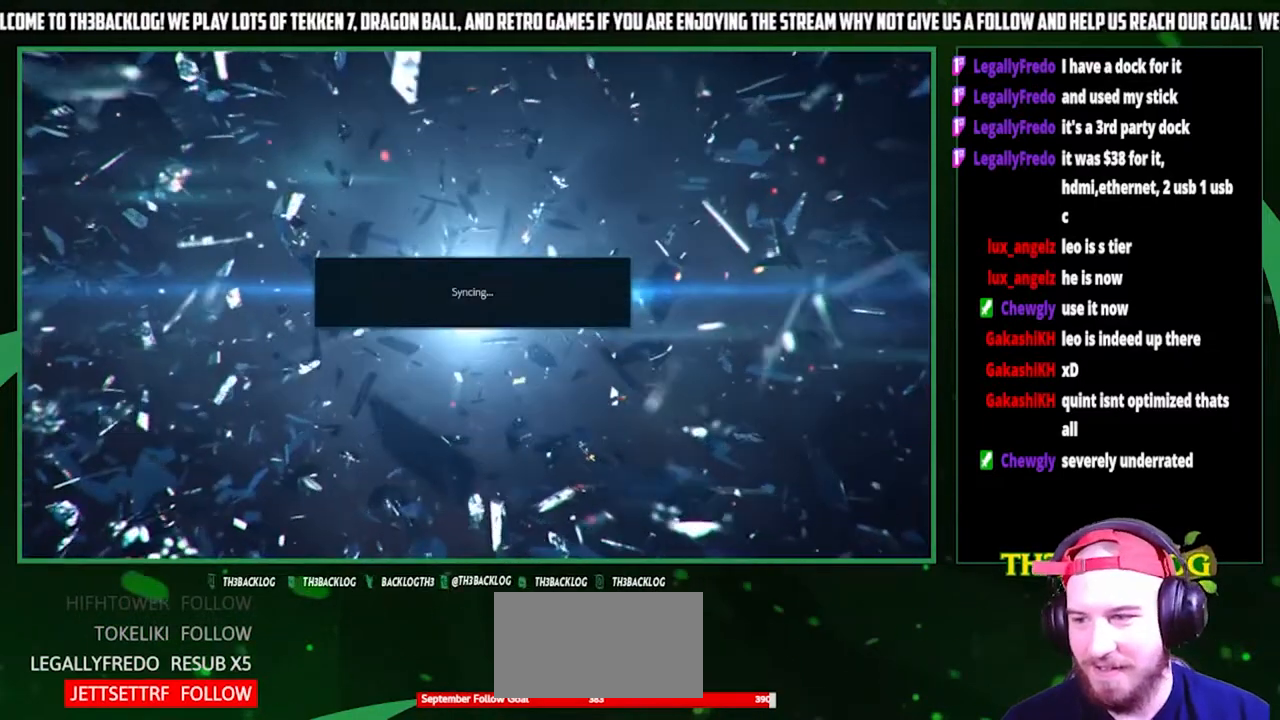
{"buttons": [], "left_stick": "center", "events": []}
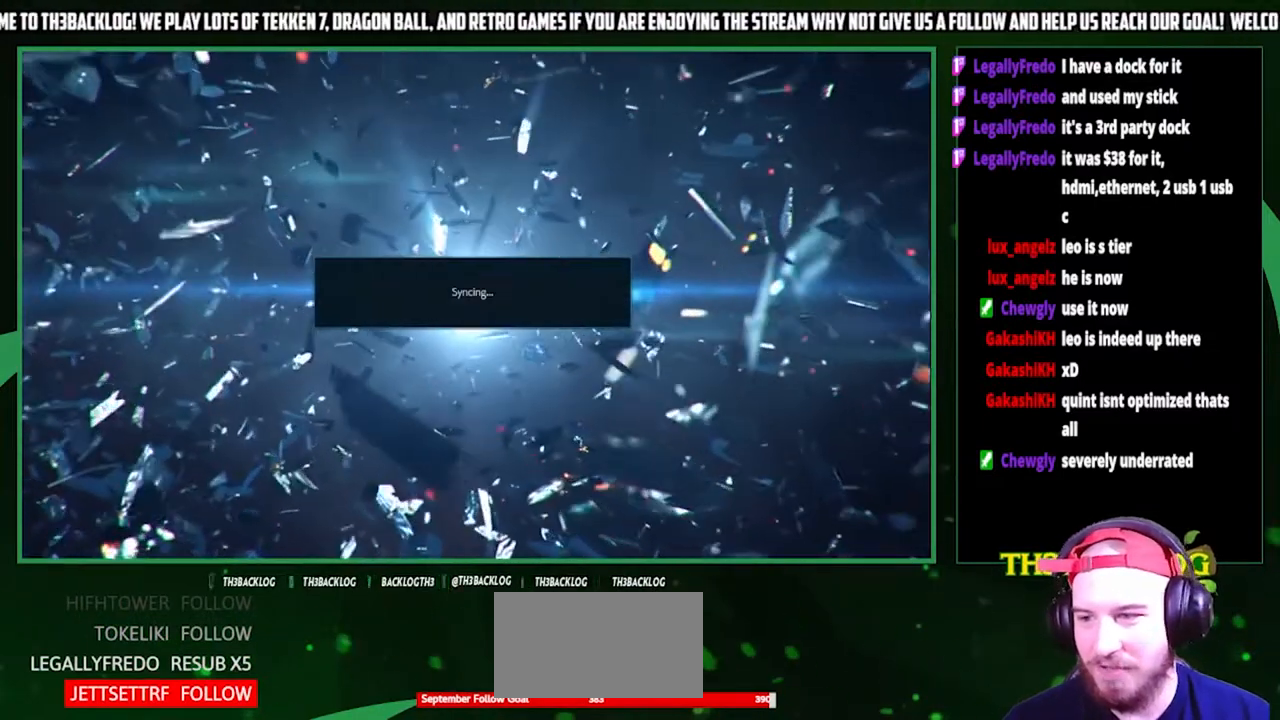
{"buttons": [], "left_stick": "center", "events": []}
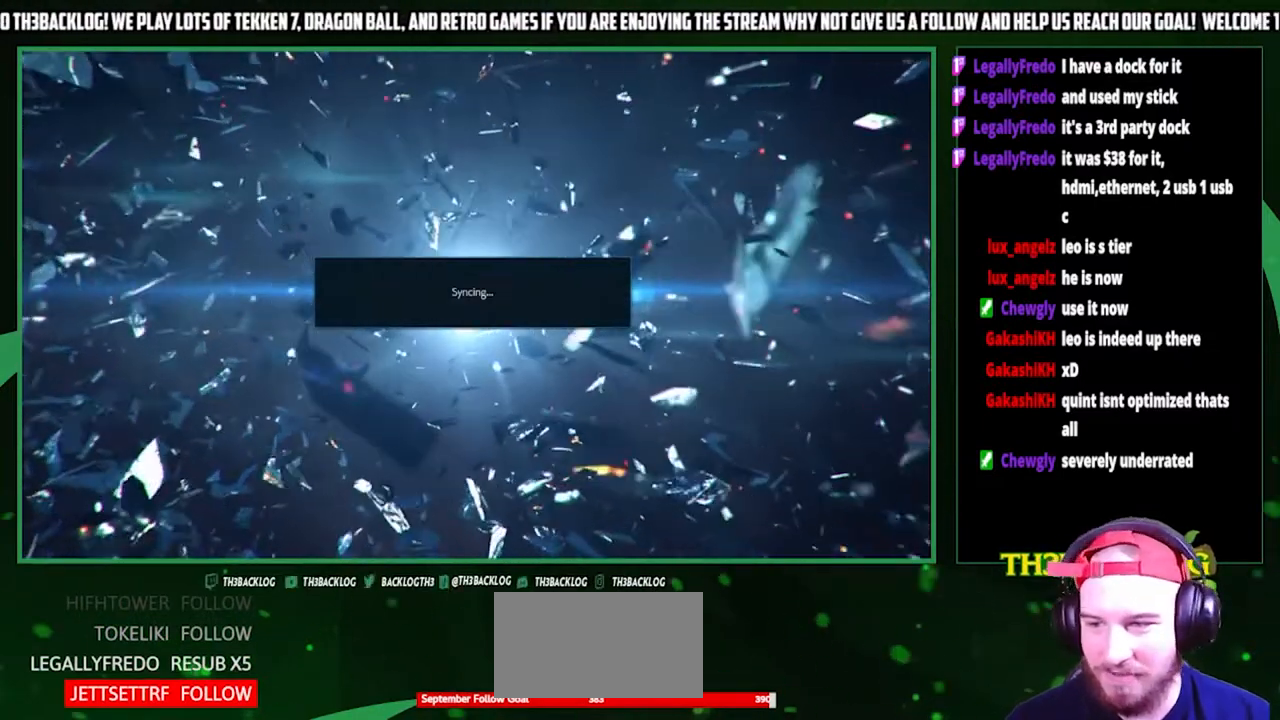
{"buttons": [], "left_stick": "center", "events": []}
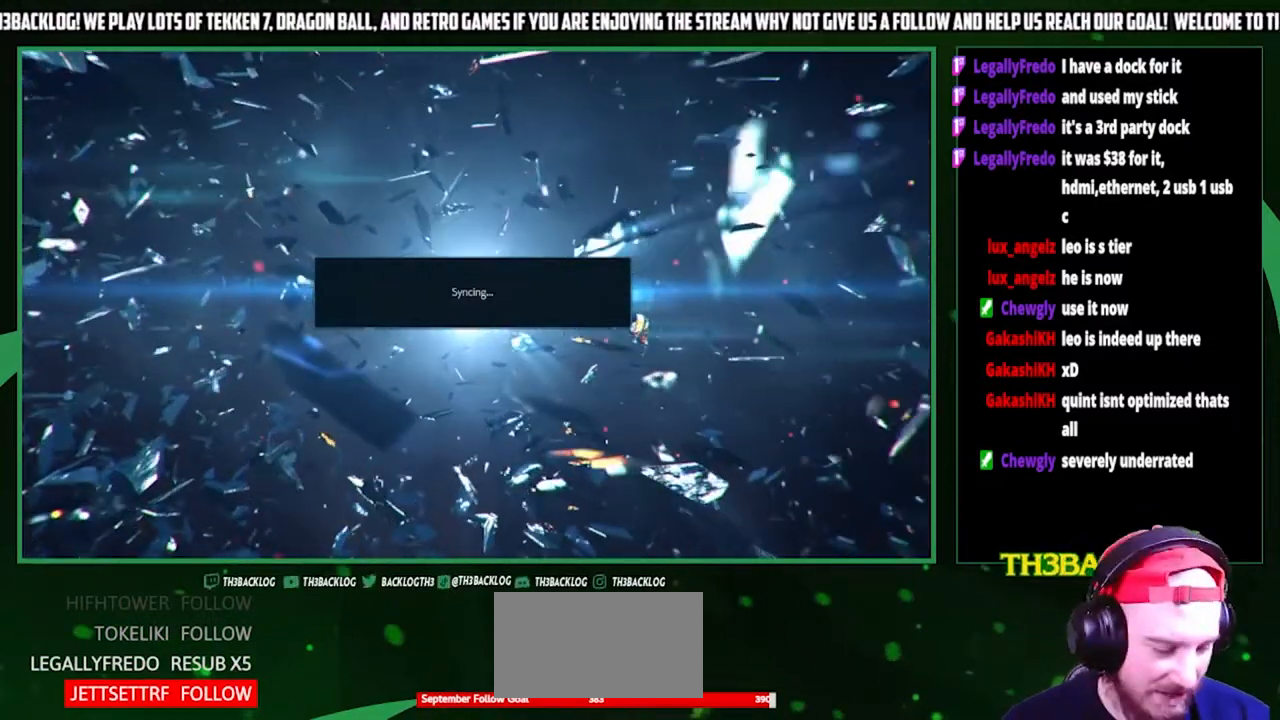
{"buttons": [], "left_stick": "center", "events": []}
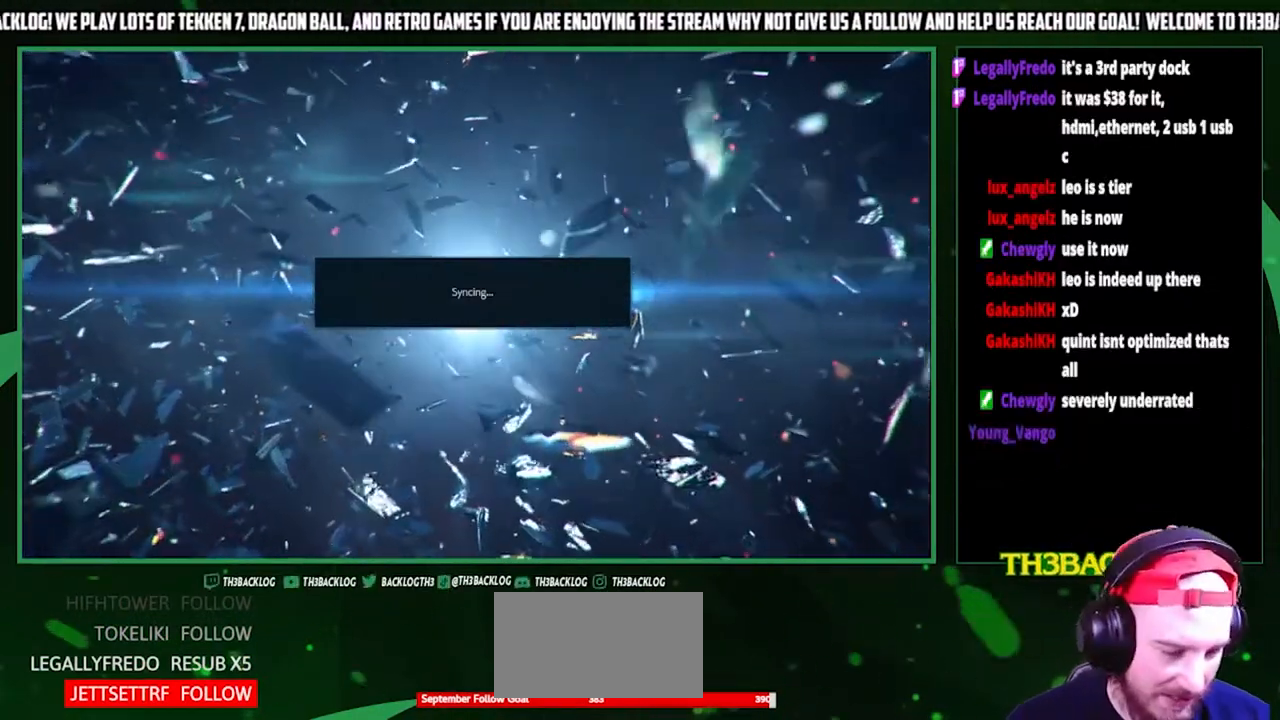
{"buttons": [], "left_stick": "center", "events": []}